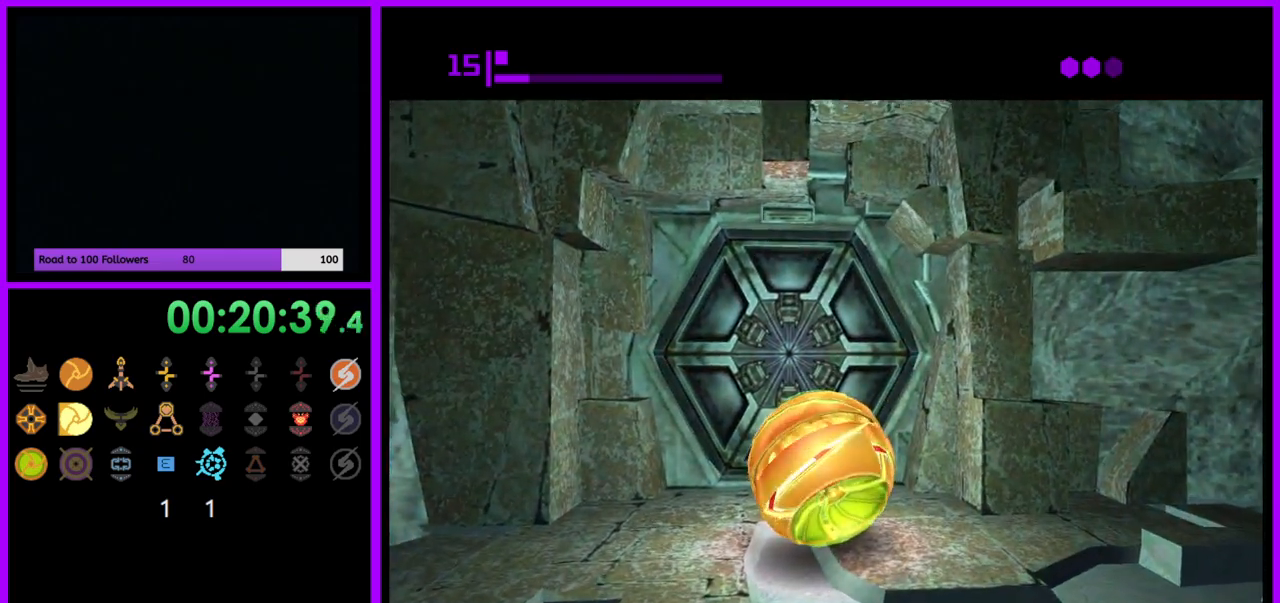
Gameplay with a controller (Nintendo layout); each line is a JSON object with the inputs held at the frame after it (dt_ms = milliseconds from this image to that frame). "events" lists button and stick changes between this image and that frame as [ms after this image, input, new state], when the widget could be followed in between. Not read: L3 R3.
{"dt_ms": 500, "buttons": ["B"], "left_stick": "center", "right_stick": "center", "events": []}
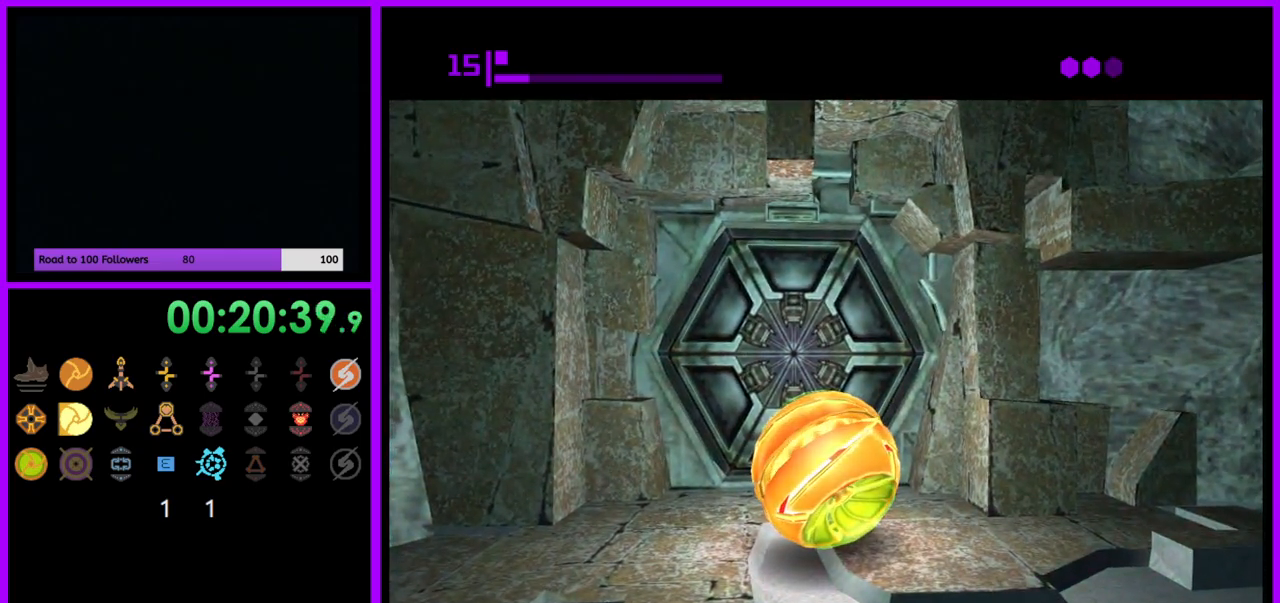
{"dt_ms": 500, "buttons": ["B"], "left_stick": "center", "right_stick": "center", "events": []}
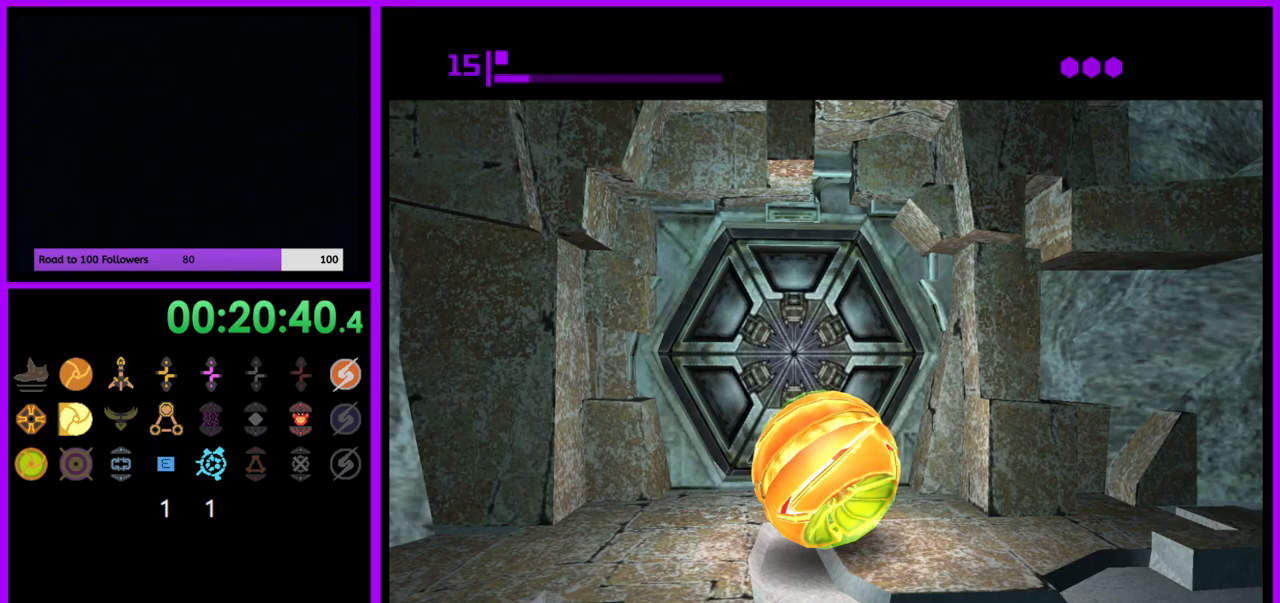
{"dt_ms": 500, "buttons": ["B"], "left_stick": "center", "right_stick": "center", "events": []}
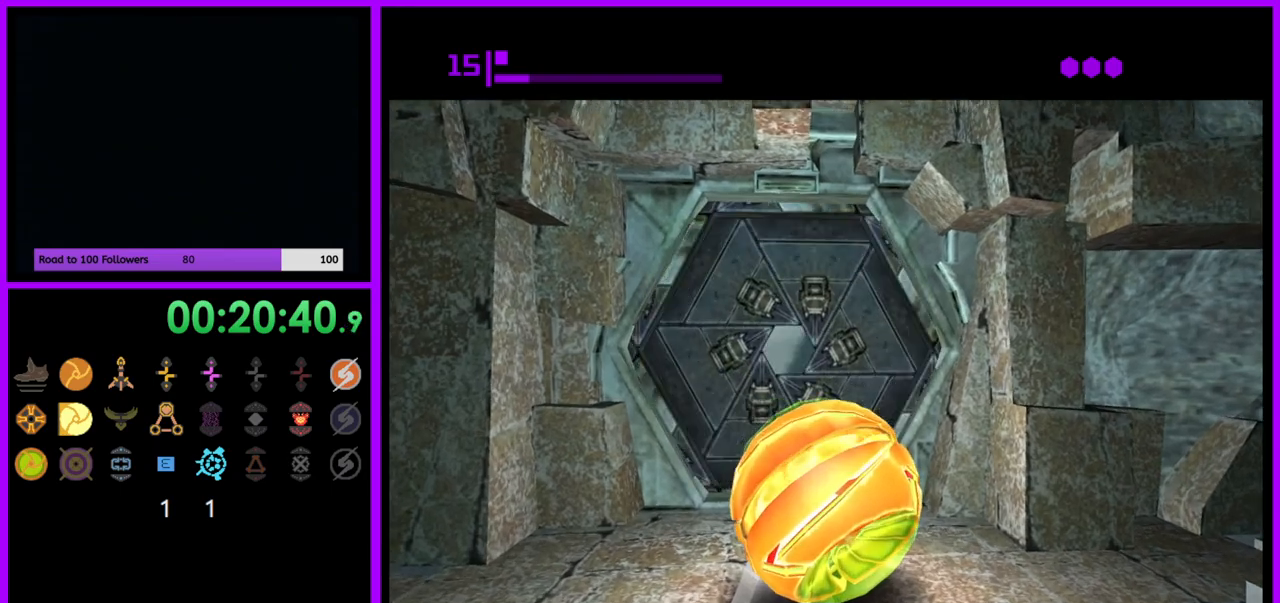
{"dt_ms": 500, "buttons": ["B"], "left_stick": "up", "right_stick": "center", "events": [[50, "left_stick", "up"]]}
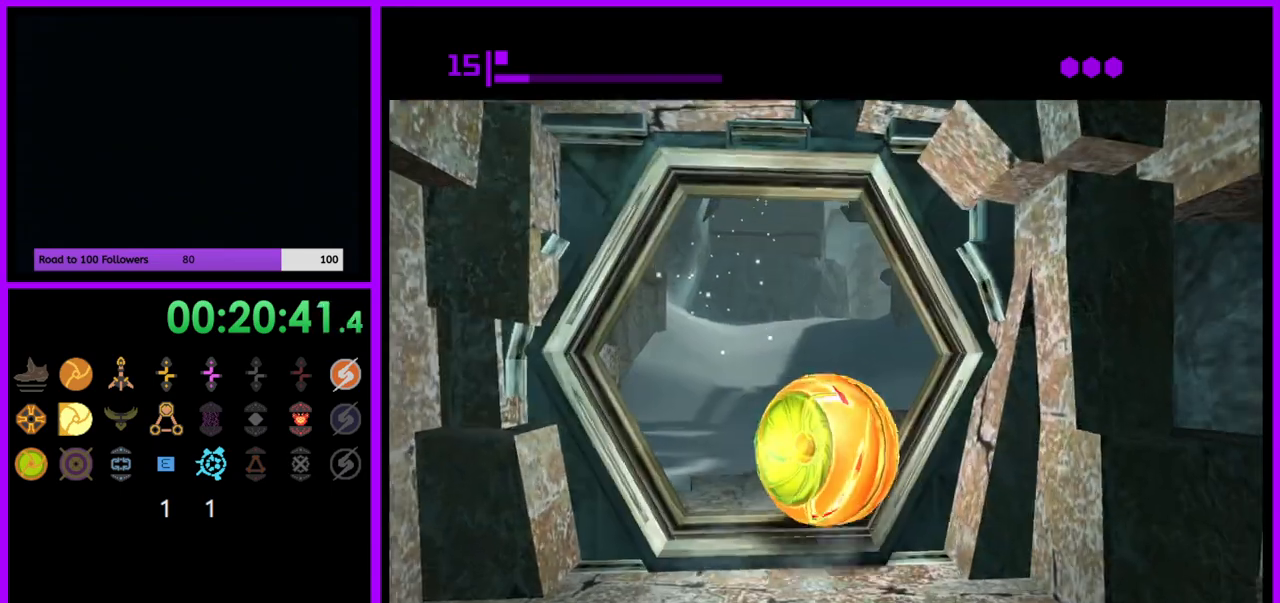
{"dt_ms": 500, "buttons": ["B"], "left_stick": "up-right", "right_stick": "center", "events": [[283, "B", "up"], [400, "B", "down"], [500, "left_stick", "up-right"]]}
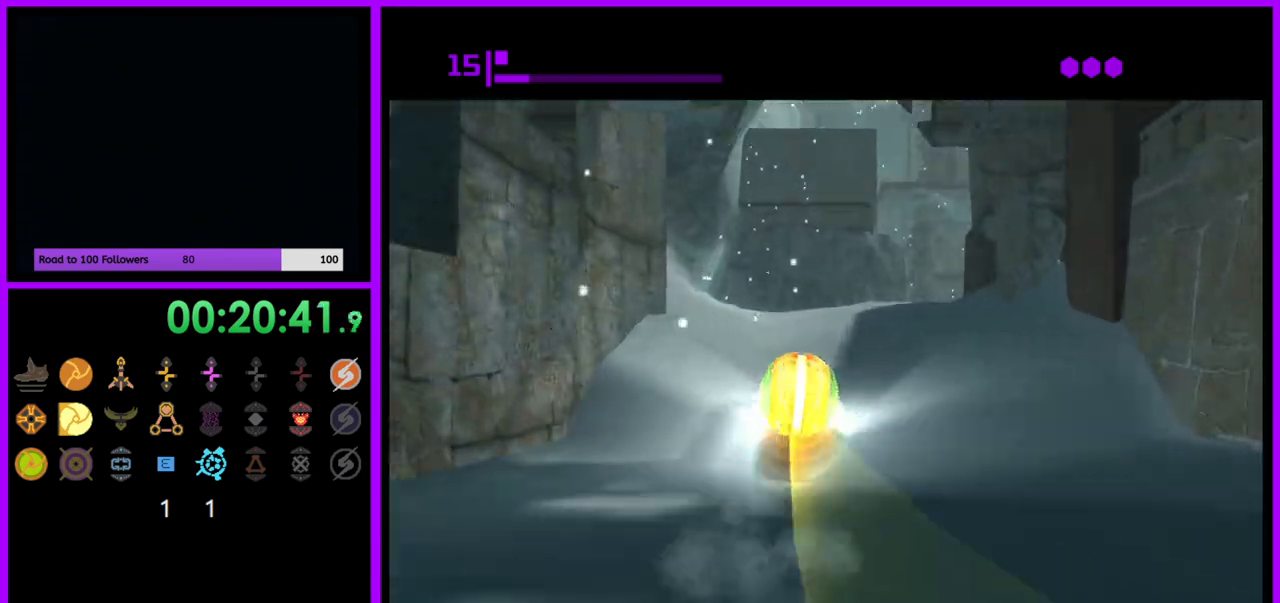
{"dt_ms": 500, "buttons": ["B"], "left_stick": "up-right", "right_stick": "center", "events": [[217, "left_stick", "up"], [450, "left_stick", "up-right"]]}
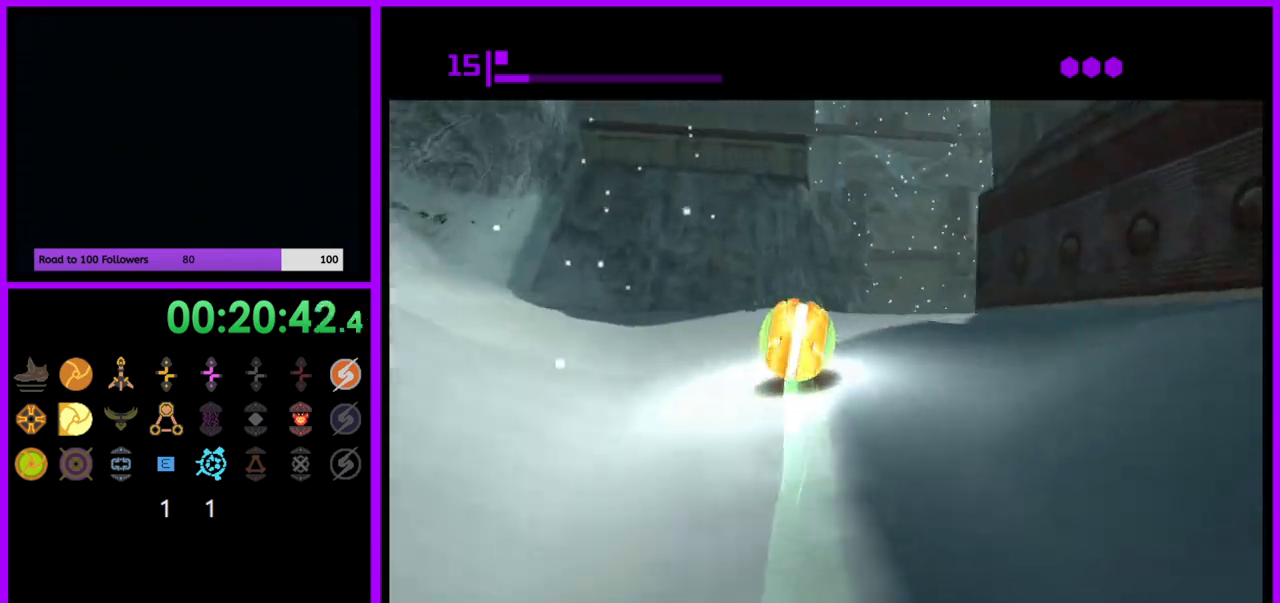
{"dt_ms": 500, "buttons": ["B"], "left_stick": "right", "right_stick": "center", "events": [[17, "B", "up"], [133, "B", "down"], [250, "left_stick", "right"]]}
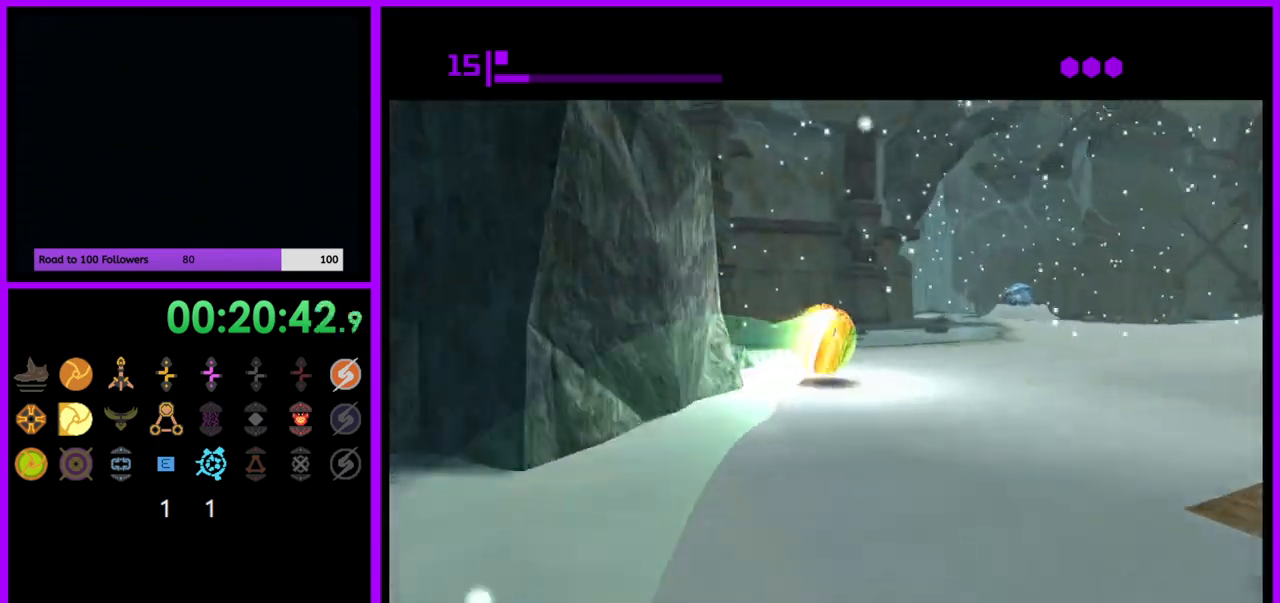
{"dt_ms": 500, "buttons": ["B"], "left_stick": "right", "right_stick": "center", "events": [[250, "B", "up"], [500, "B", "down"]]}
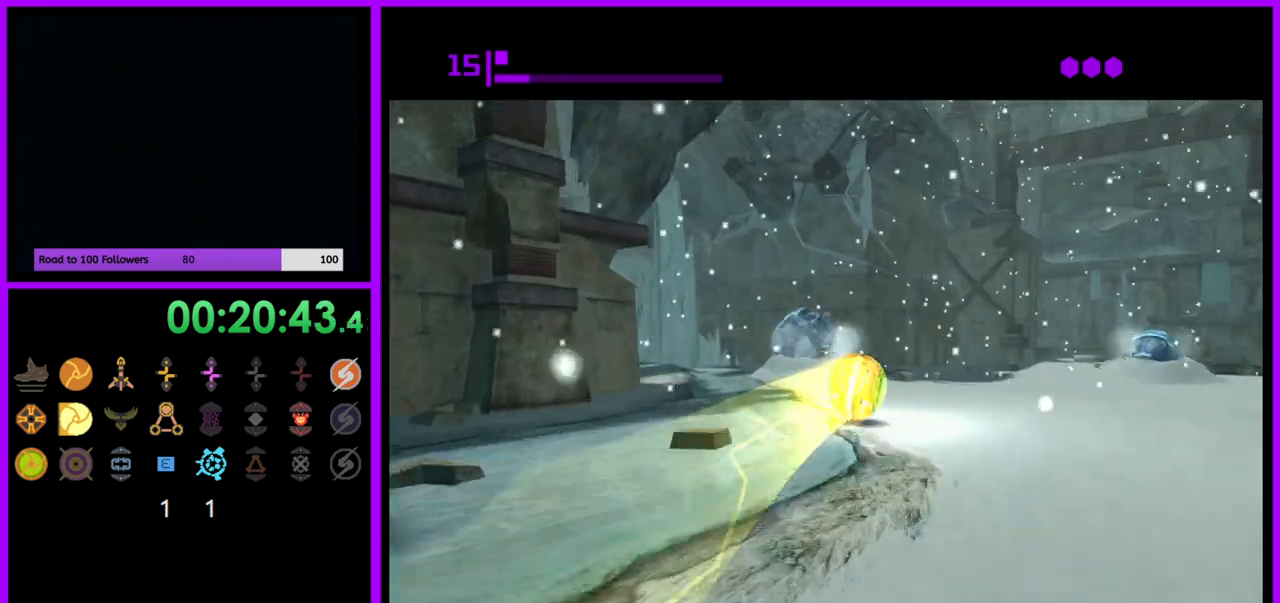
{"dt_ms": 500, "buttons": ["B"], "left_stick": "down-right", "right_stick": "center", "events": [[200, "left_stick", "down-right"]]}
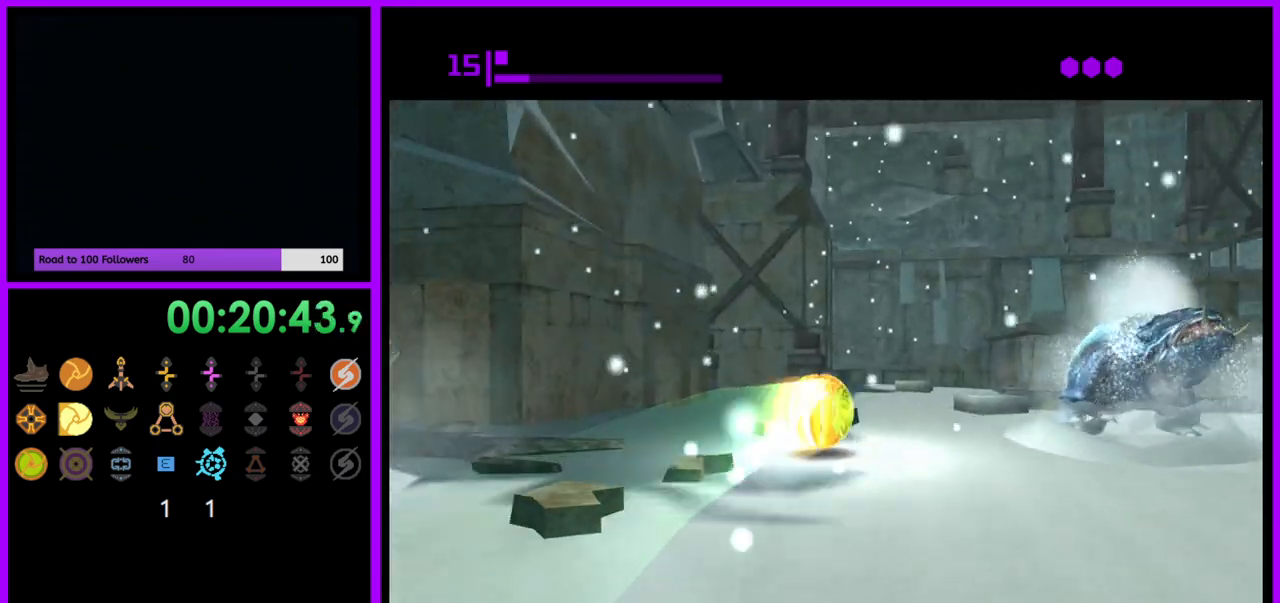
{"dt_ms": 500, "buttons": ["B"], "left_stick": "up-right", "right_stick": "center", "events": [[17, "B", "up"], [183, "B", "down"], [500, "left_stick", "up-right"]]}
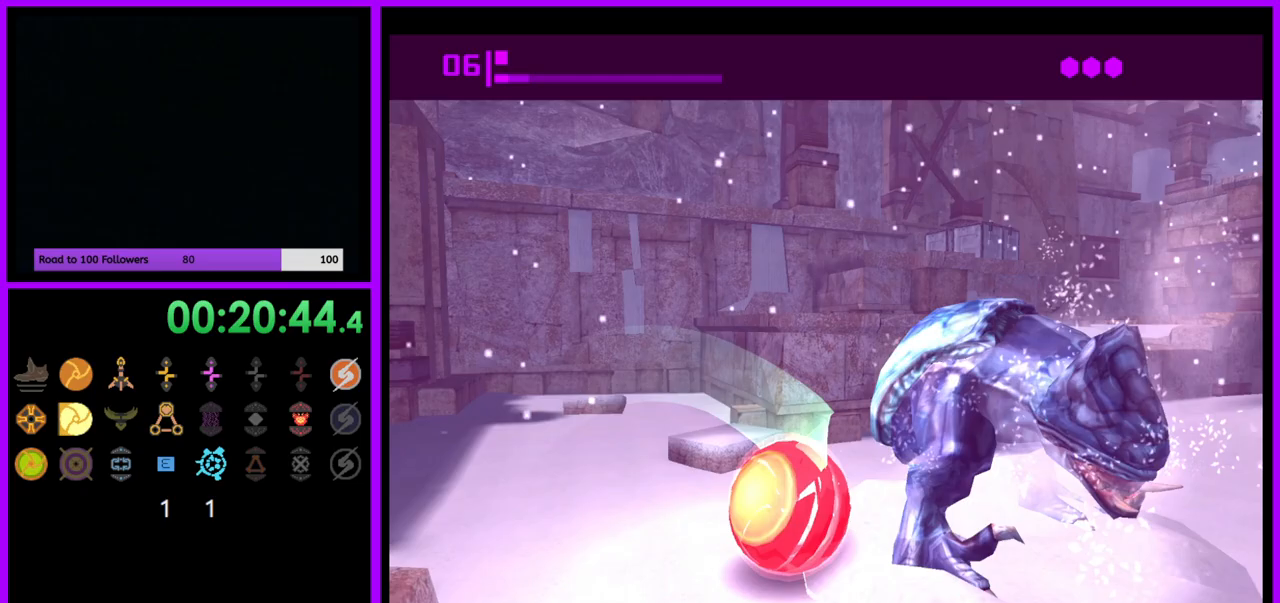
{"dt_ms": 500, "buttons": ["B"], "left_stick": "up-right", "right_stick": "center", "events": [[117, "left_stick", "up"], [417, "left_stick", "up-right"]]}
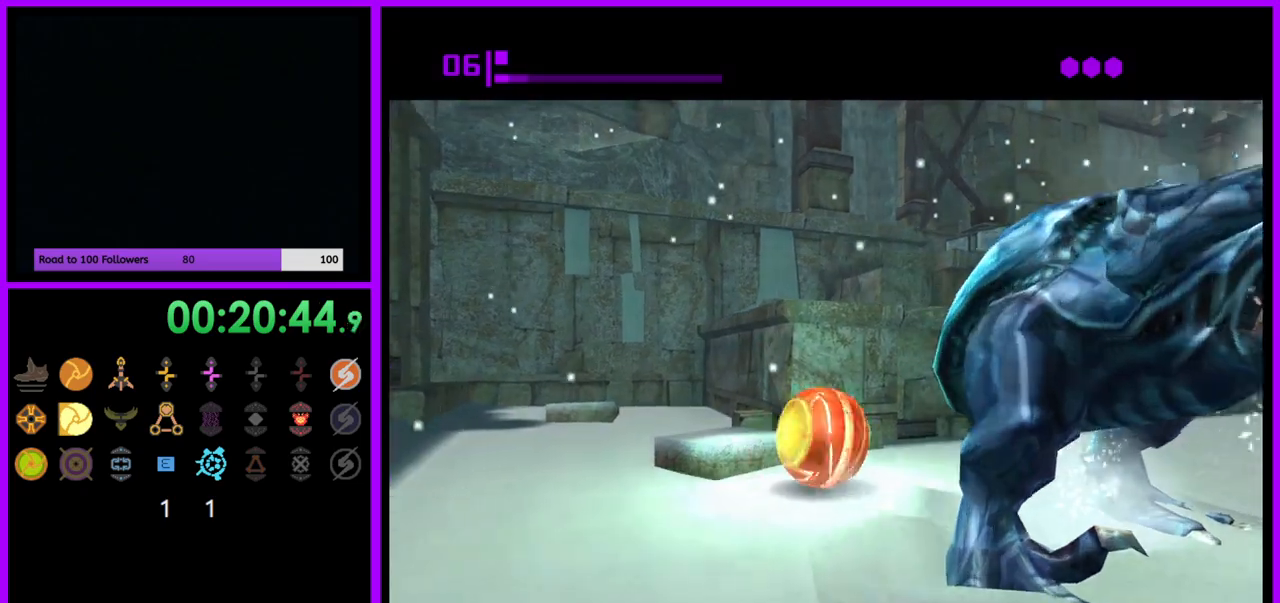
{"dt_ms": 500, "buttons": [], "left_stick": "up-right", "right_stick": "center", "events": [[250, "B", "up"]]}
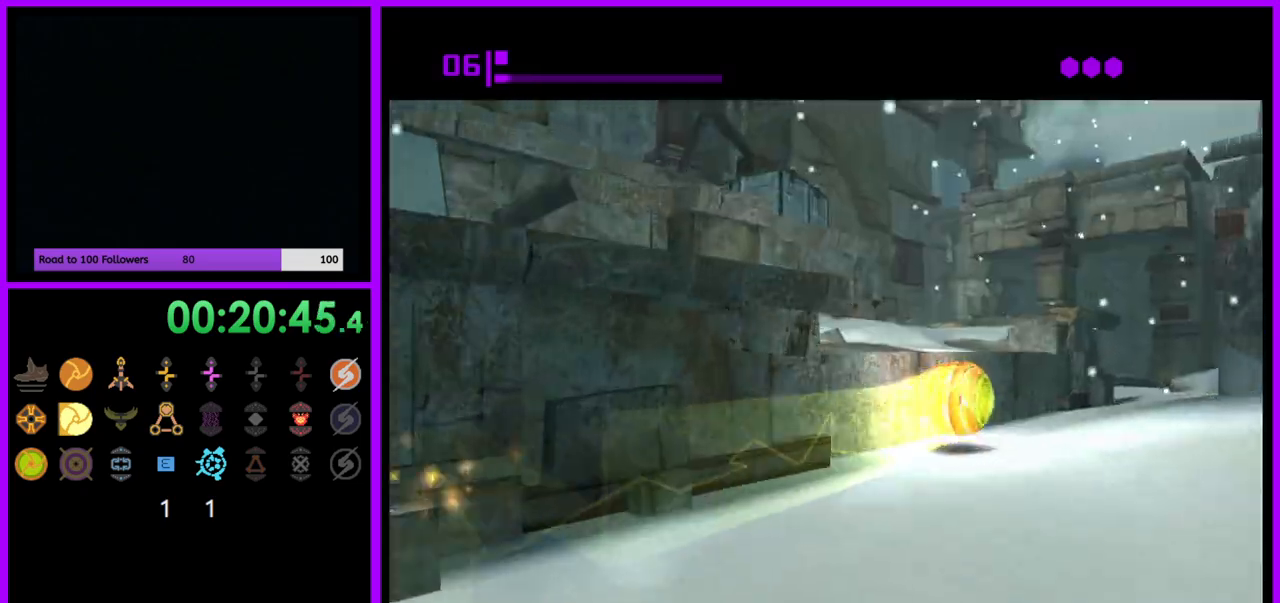
{"dt_ms": 500, "buttons": [], "left_stick": "up-right", "right_stick": "center", "events": [[17, "B", "down"], [50, "left_stick", "up"], [400, "B", "up"], [417, "left_stick", "up-right"]]}
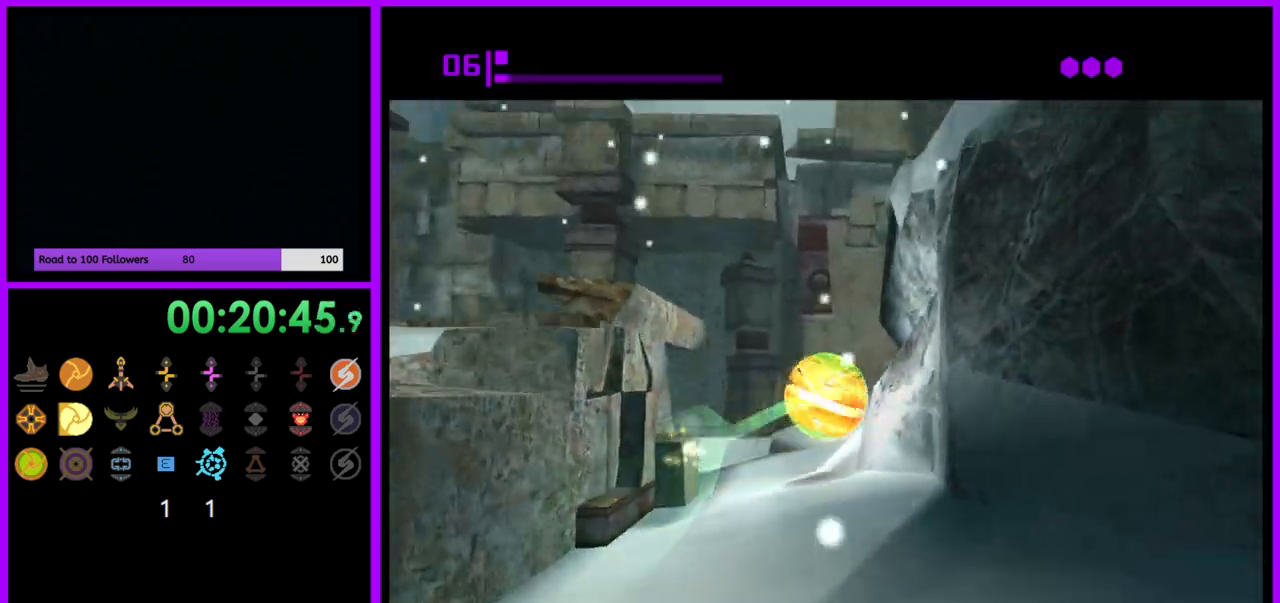
{"dt_ms": 500, "buttons": [], "left_stick": "up", "right_stick": "center", "events": [[33, "X", "down"], [117, "X", "up"], [300, "left_stick", "up"]]}
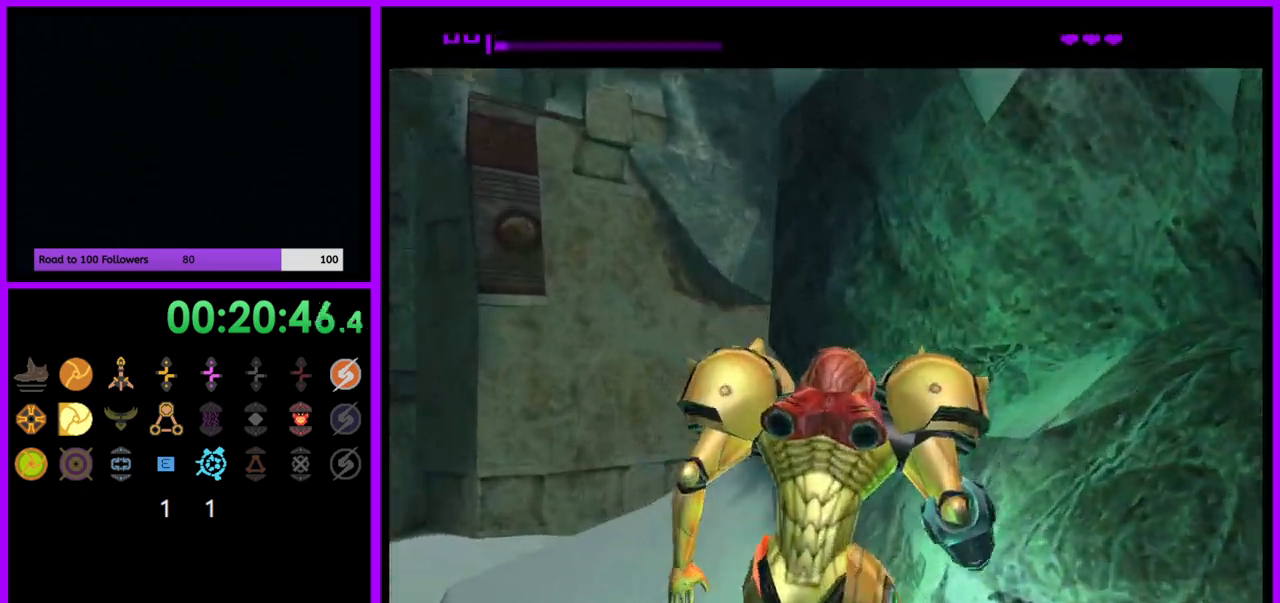
{"dt_ms": 1000, "buttons": ["A", "L1"], "left_stick": "up-left", "right_stick": "center"}
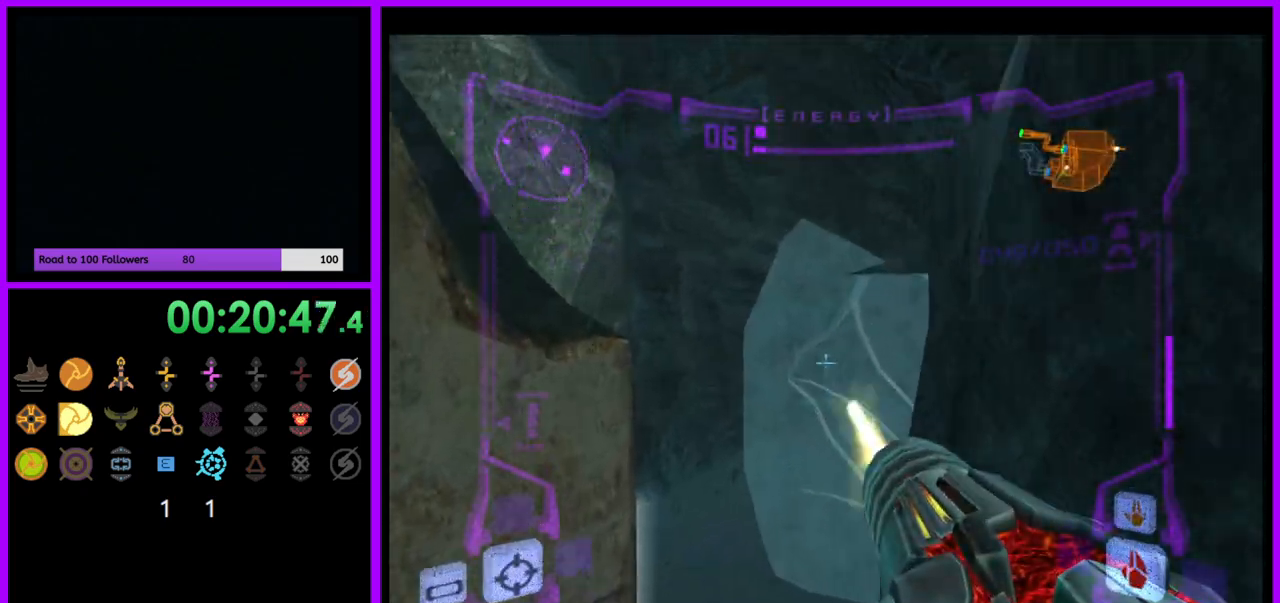
{"dt_ms": 500, "buttons": [], "left_stick": "right", "right_stick": "center", "events": [[67, "A", "up"], [67, "left_stick", "up"], [183, "L1", "up"], [283, "left_stick", "up-right"], [400, "left_stick", "right"]]}
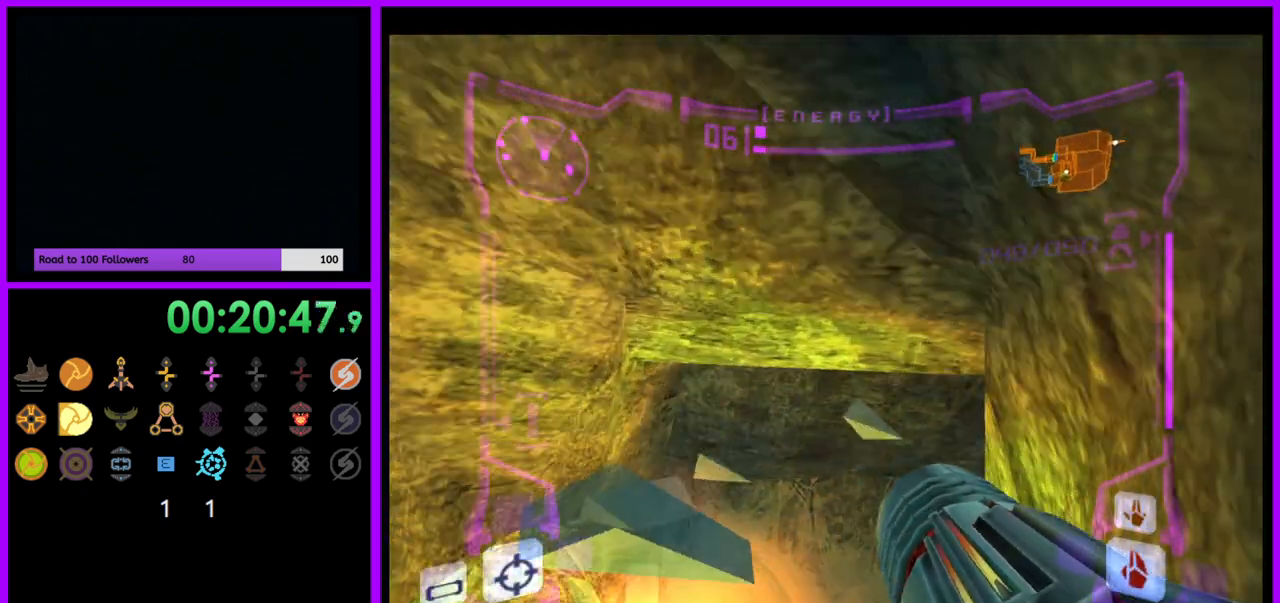
{"dt_ms": 500, "buttons": [], "left_stick": "up-right", "right_stick": "center"}
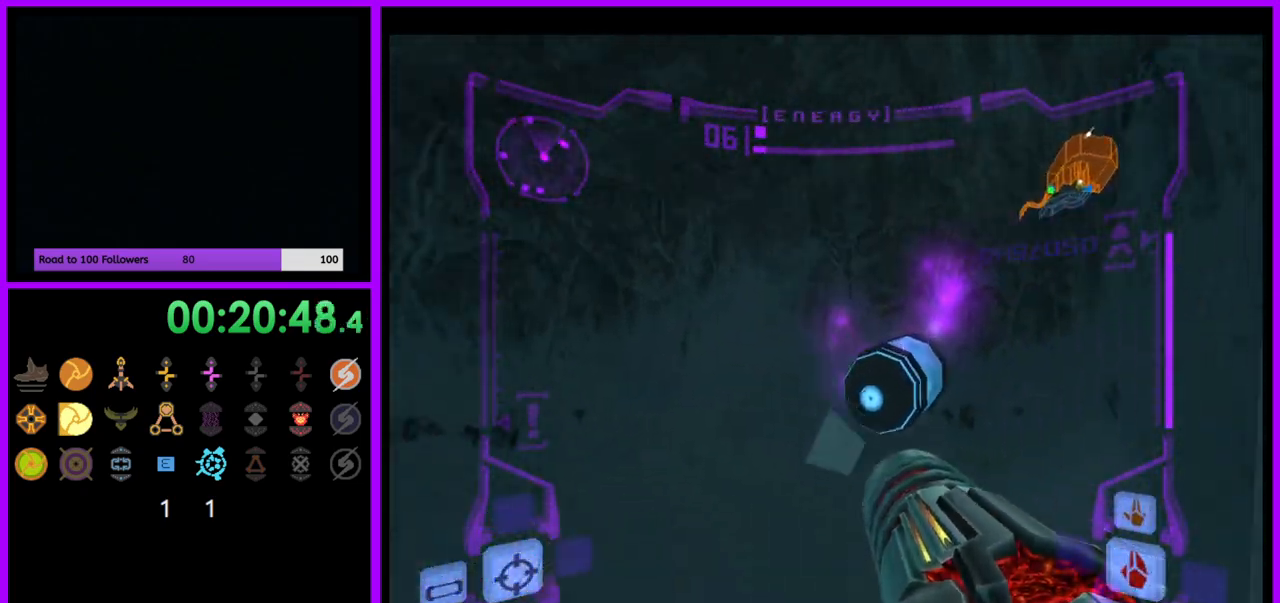
{"dt_ms": 500, "buttons": ["L1"], "left_stick": "up", "right_stick": "center", "events": [[150, "left_stick", "up"], [217, "L1", "down"]]}
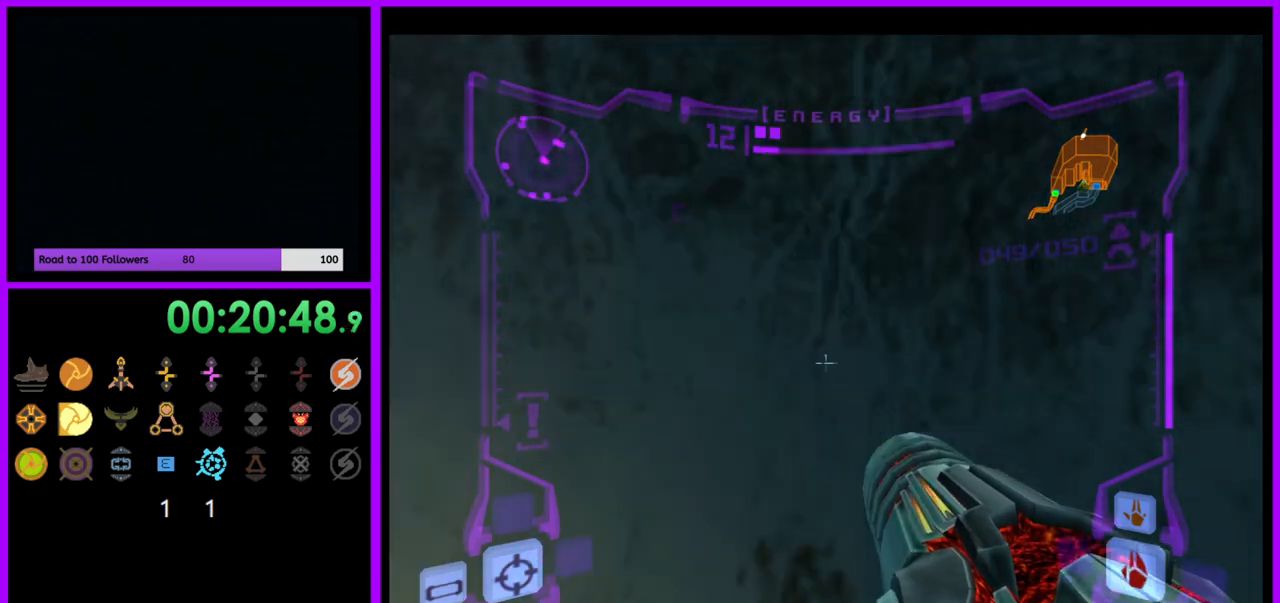
{"dt_ms": 500, "buttons": ["B", "L1"], "left_stick": "down-right", "right_stick": "center", "events": [[17, "left_stick", "center"], [67, "left_stick", "down"], [300, "left_stick", "down-right"], [417, "B", "down"]]}
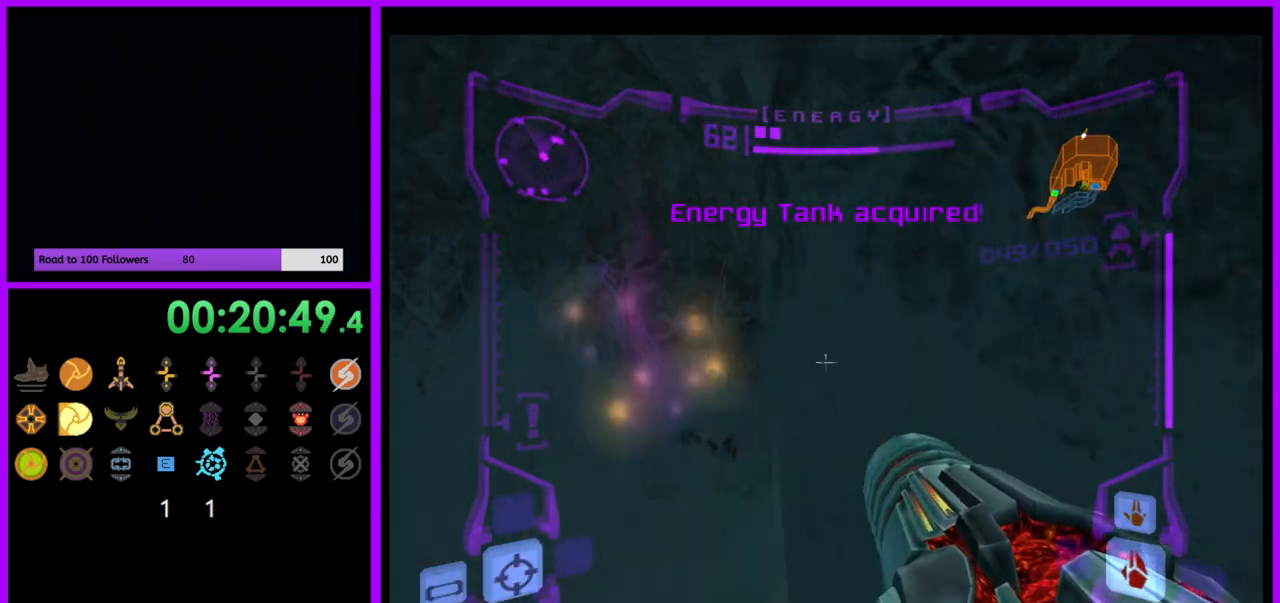
{"dt_ms": 500, "buttons": [], "left_stick": "up-right", "right_stick": "center", "events": [[17, "B", "up"], [33, "left_stick", "right"], [100, "L1", "up"], [500, "left_stick", "up-right"]]}
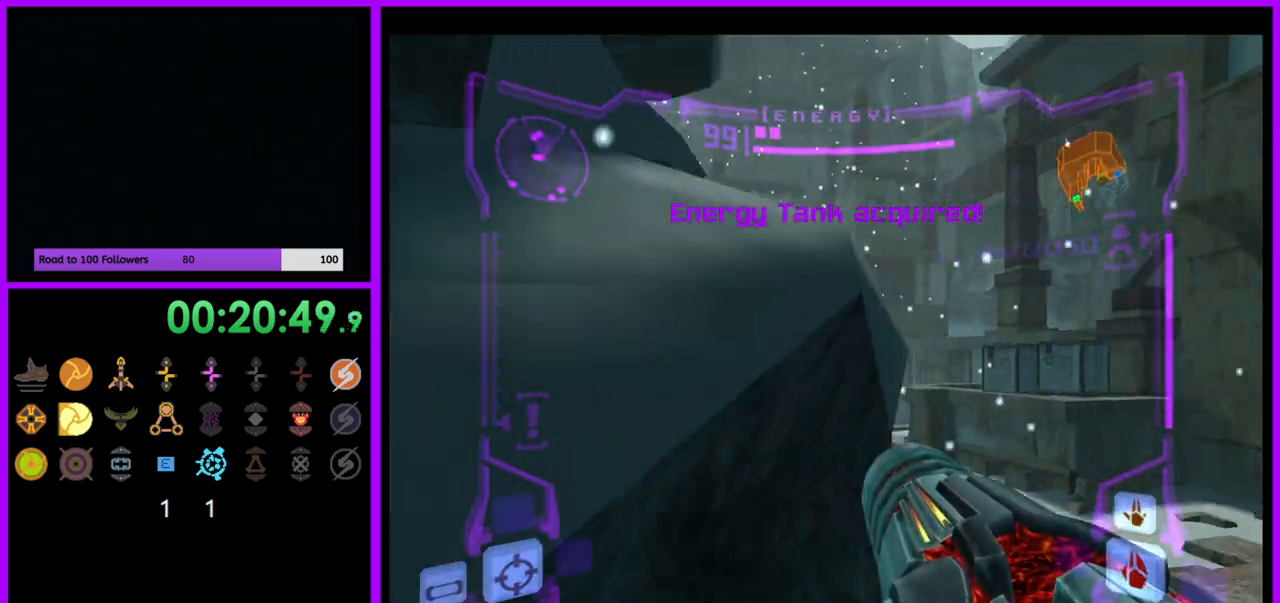
{"dt_ms": 500, "buttons": ["L1"], "left_stick": "up", "right_stick": "center", "events": [[117, "left_stick", "up"], [183, "L1", "down"]]}